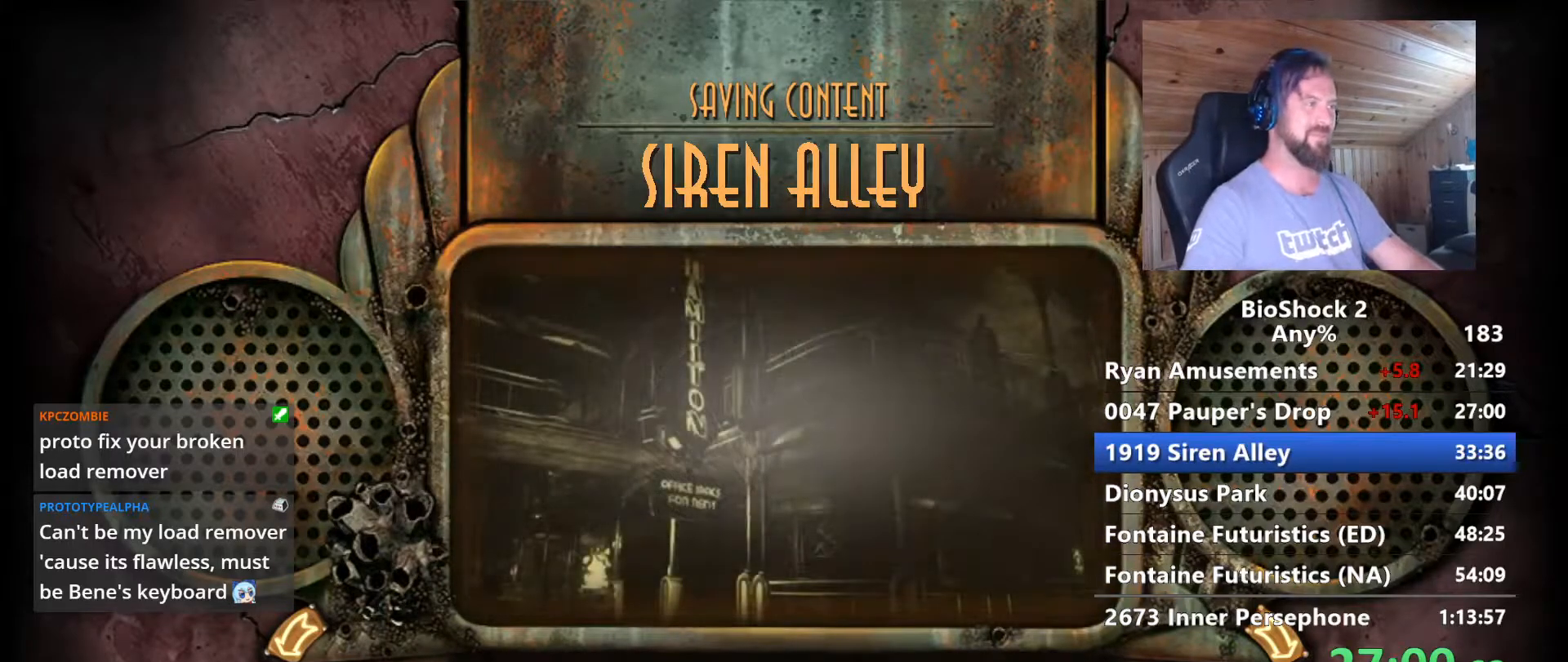
Gameplay with keyboard and mouse; each line is a JSON object with the keys and mouse buttons held at the frame after it. "events" lists presses ("down") and releases ("up") of "1", "2", "3", "4", "5", "a", "alt", "c", "caps_lock", "ctrl", "d", "e", "f", "g", "q", "r", "s", "shift", "space", "t", "tab", "v", "w", "x", "z" and "mouse_wheel" between this image and that frame as [ms after this image, input, new state], when the widget could be followed in between. "mouse_wheel" = the "wheel" button of the "mouse" list. No other keys are recorded. "wheel" means that the mouse wheel is clicked or scrolled. Not read: mouse_move.
{"keys": ["w"], "mouse": [], "events": [[250, "w", "down"]]}
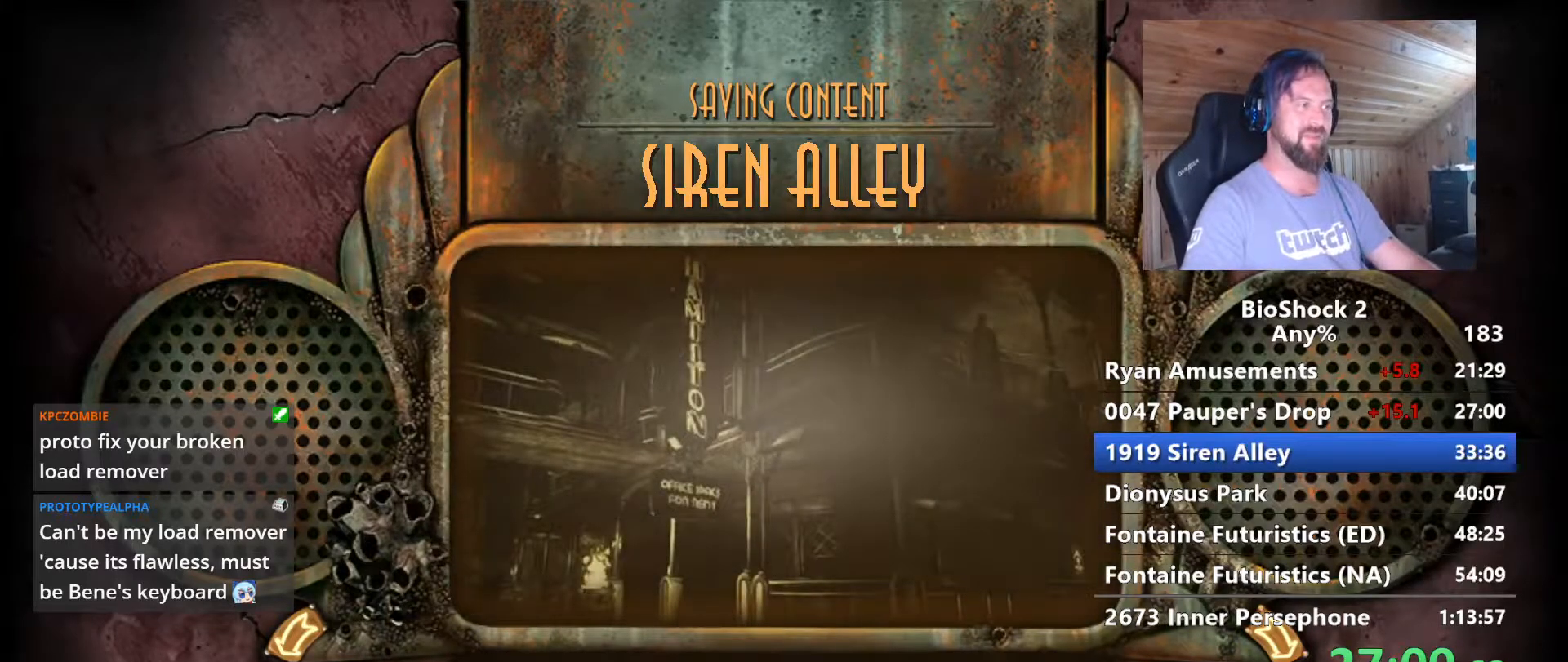
{"keys": ["w"], "mouse": [], "events": []}
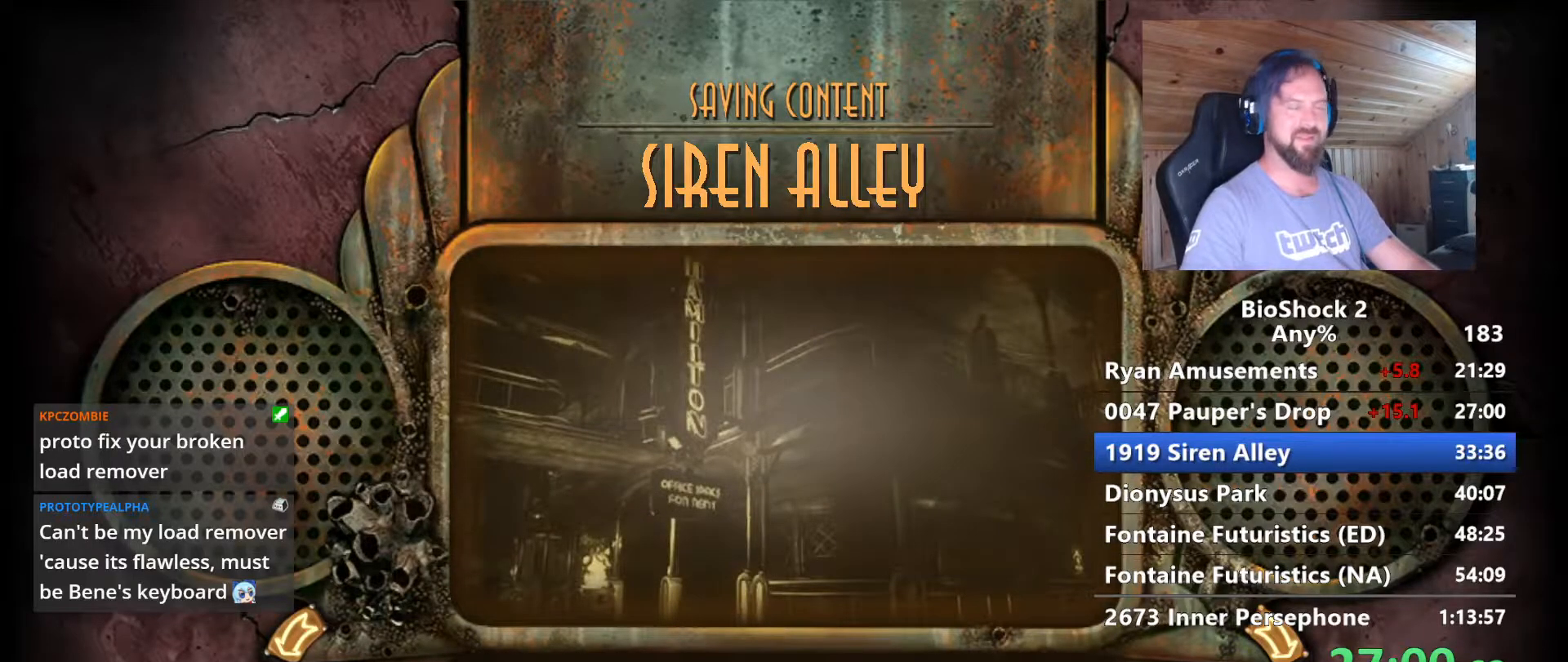
{"keys": ["w"], "mouse": [], "events": []}
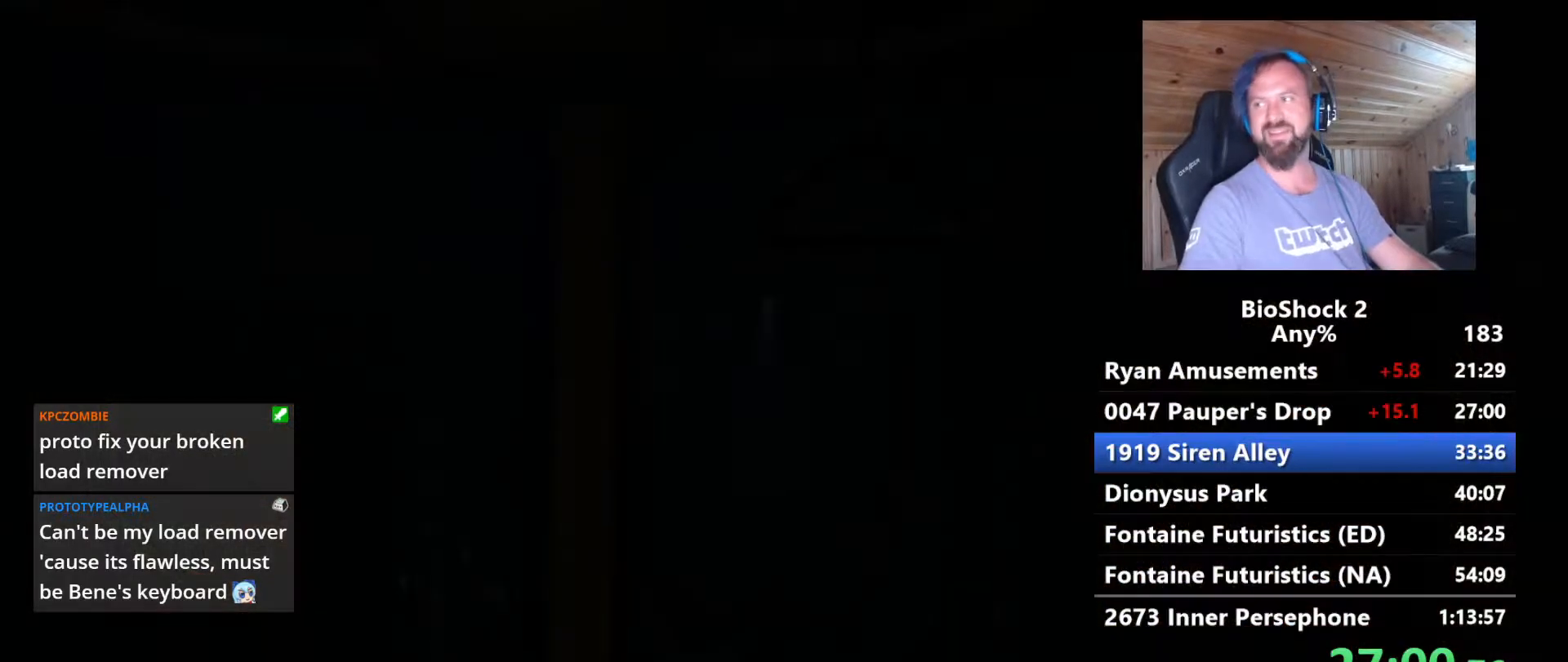
{"keys": ["w"], "mouse": [], "events": []}
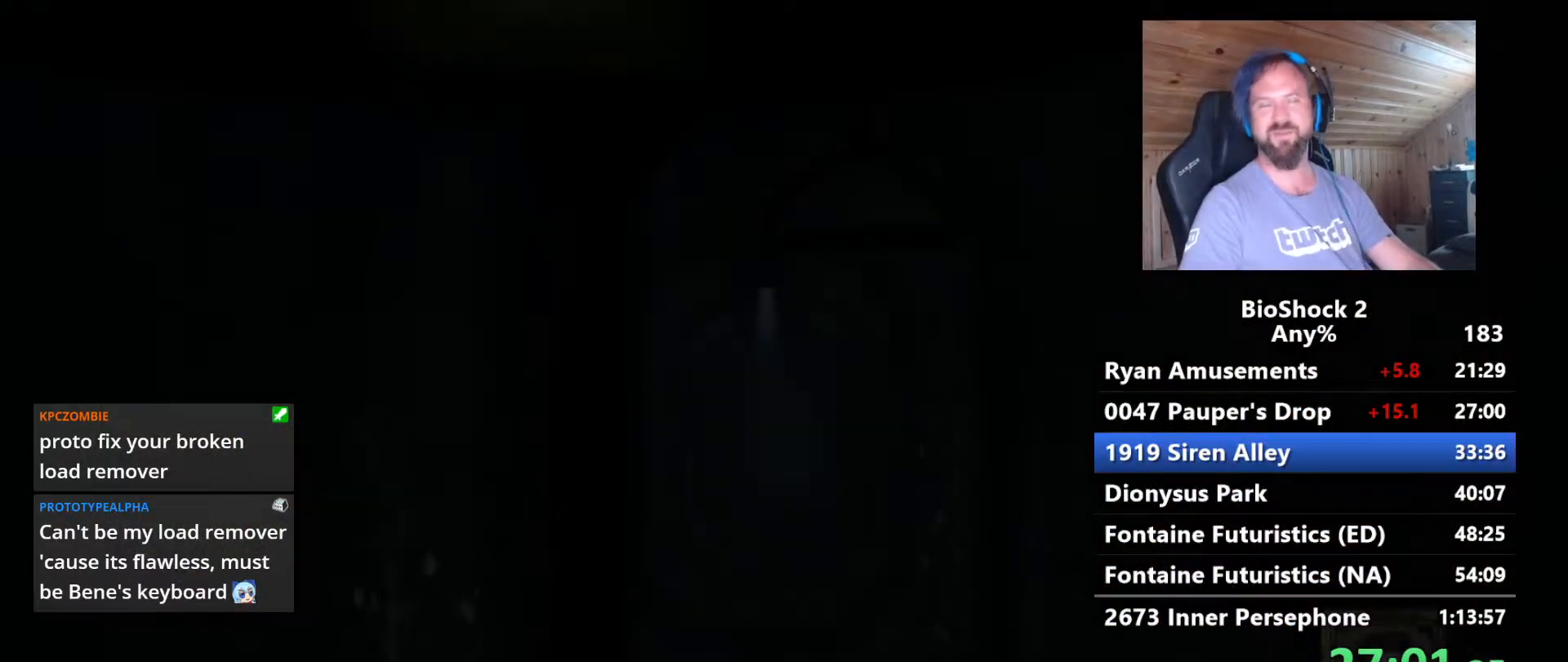
{"keys": ["w"], "mouse": [], "events": []}
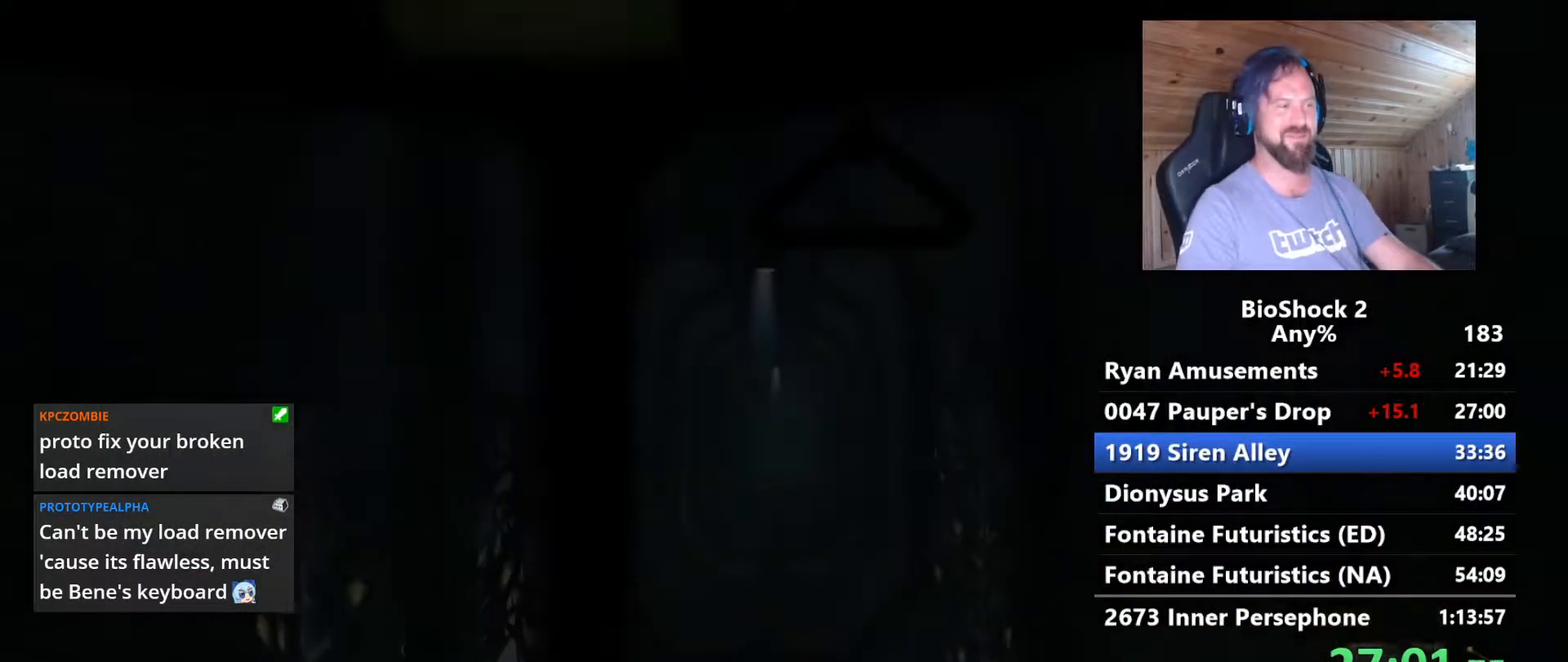
{"keys": [], "mouse": [], "events": [[233, "w", "up"]]}
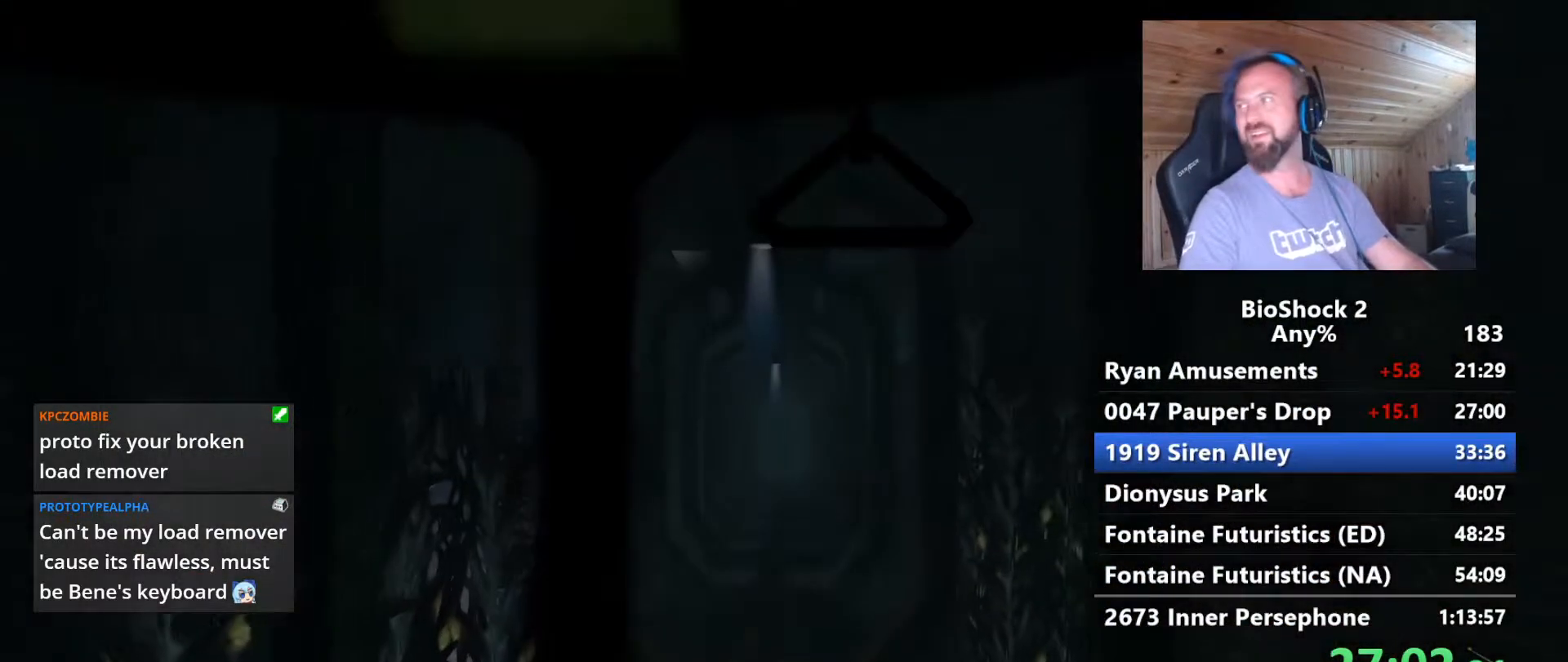
{"keys": ["w"], "mouse": [], "events": [[433, "w", "down"]]}
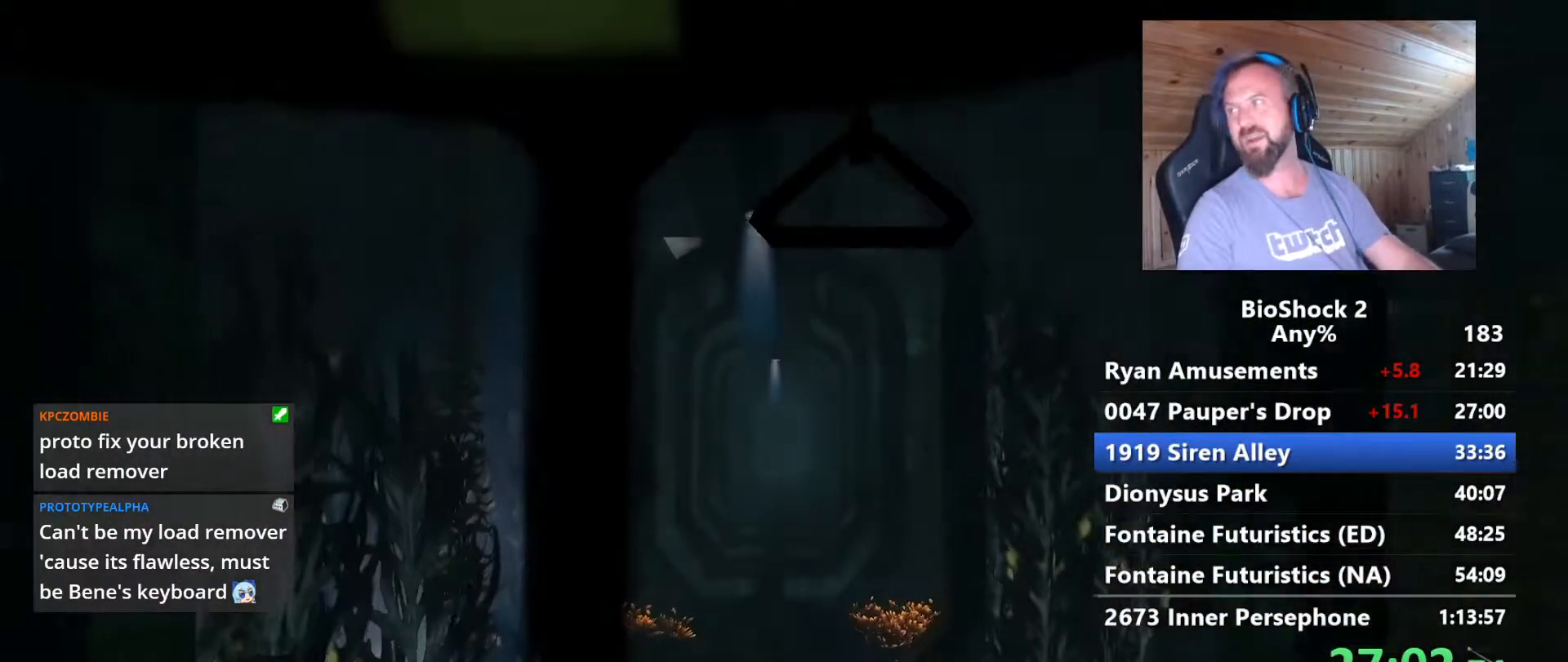
{"keys": ["w"], "mouse": [], "events": []}
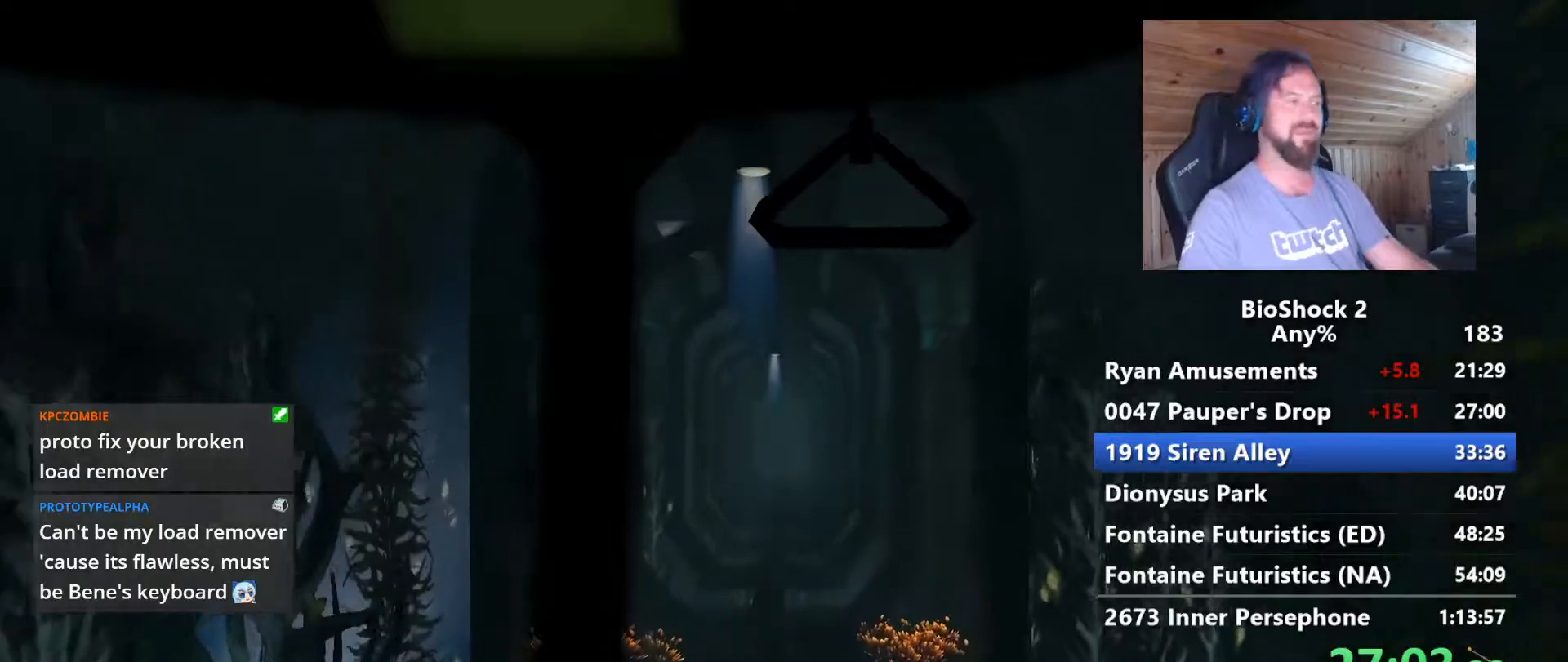
{"keys": ["w"], "mouse": [], "events": []}
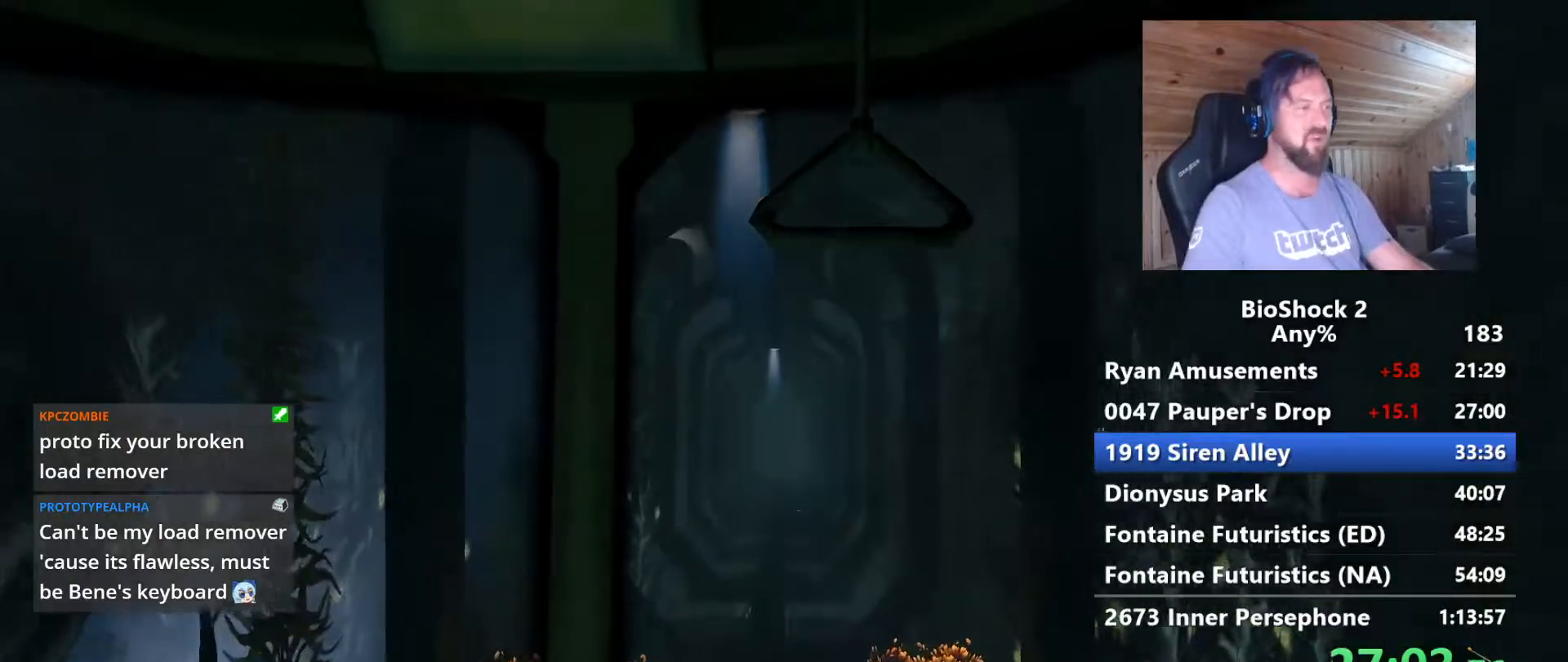
{"keys": ["w"], "mouse": [], "events": []}
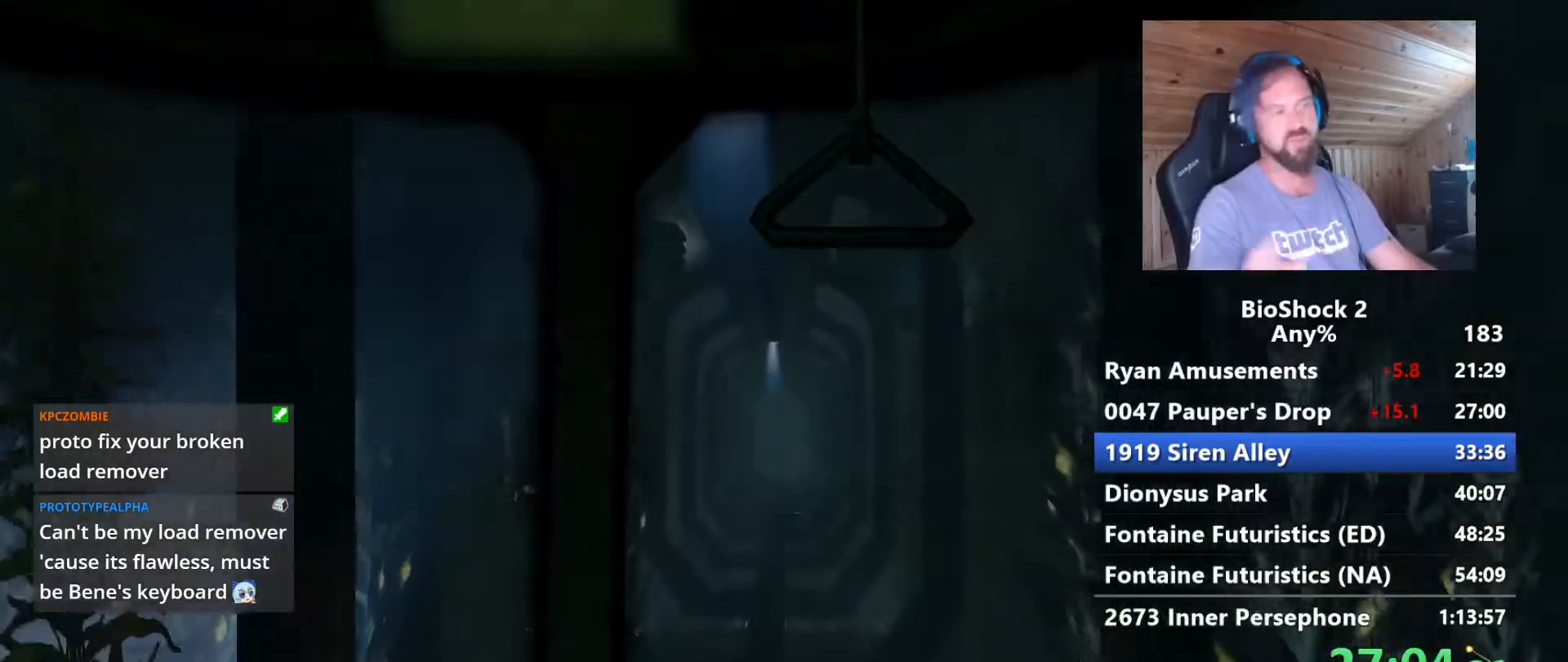
{"keys": ["w"], "mouse": [], "events": []}
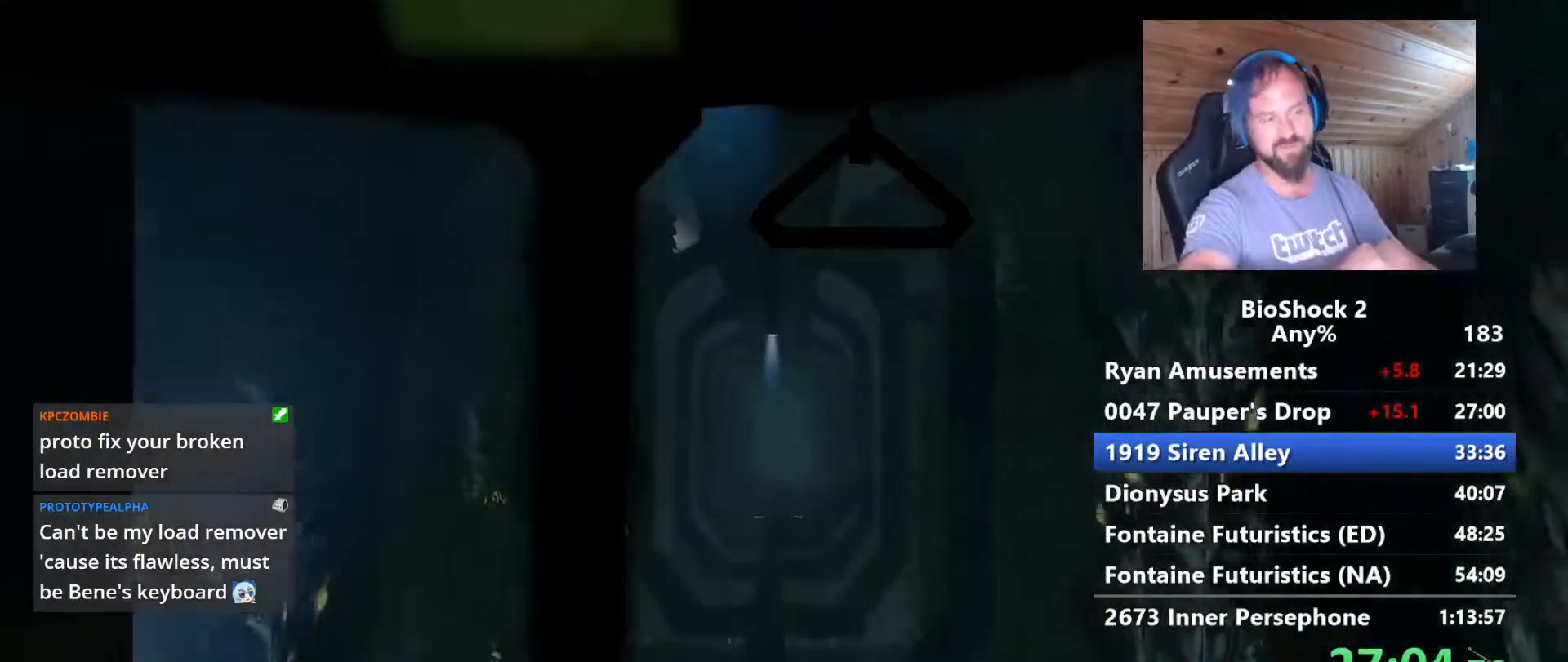
{"keys": ["w"], "mouse": [], "events": []}
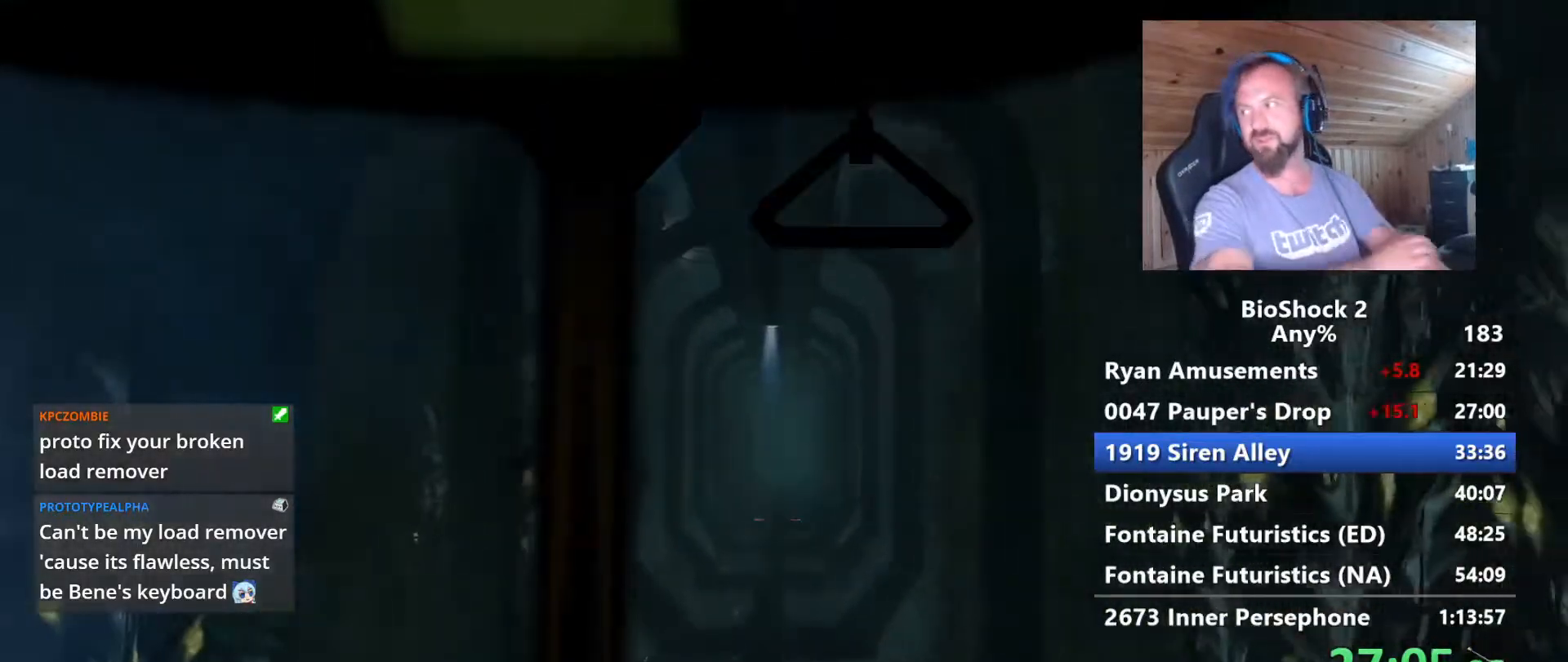
{"keys": [], "mouse": [], "events": [[200, "w", "up"]]}